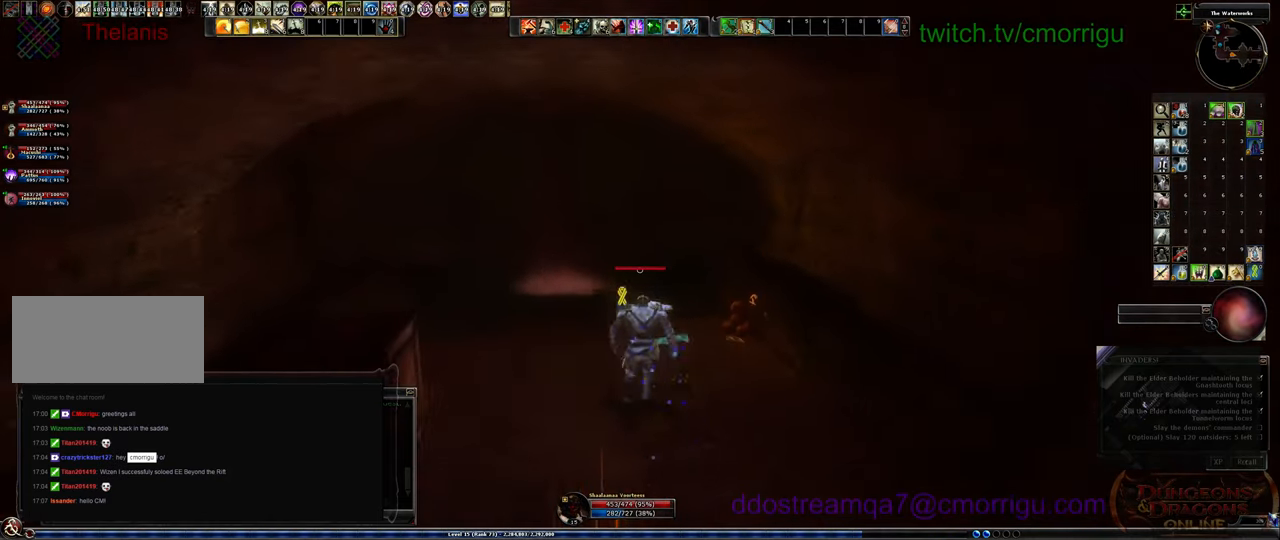
Gameplay with keyboard; each line is a JSON object with the keys held at the frame after it. "events" lists presses ("down") and releases ("up") of ".", "/", "0", "1", "2", "3", "4", "5", "6", "7", "8", "9", "a", "b", "backslash", "backspace", "c", "caps_lock", "comma", "ctrl_l", "ctrl_r", "d", "e", "equals", "escape", "f", "f1", "f10", "f11", "f12", "f2", "f3", "f4", "f5", "f6", "f7", "f8", "f9", "g", "h", "i", "j", "k", "l", "lbracket", "m", "minus", "n", "o", "p", "q", "quote", "r", "rbracket", "return", "s", "semicolon", "shift_l", "shift_r", "space", "t", "tab", "tilde", "u", "v", "w", "x", "y" and "z" between this image and that frame as [ms after this image, input, new state], when the widget could be followed in between. No other keys are recorded. Mouse input is not recorded.
{"keys": ["w"], "events": []}
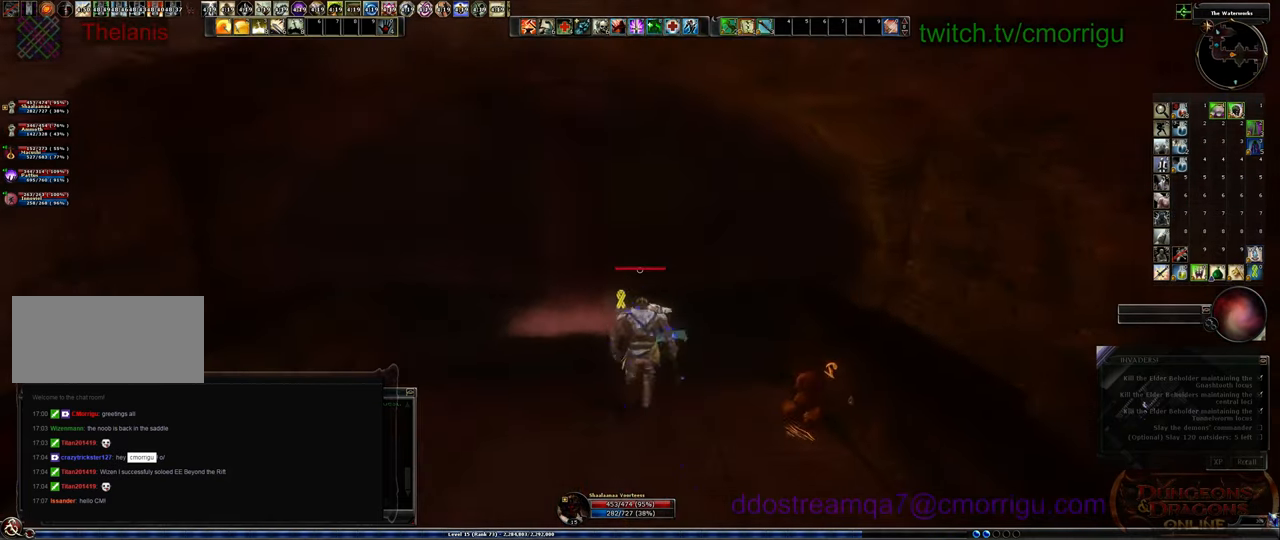
{"keys": ["w"], "events": []}
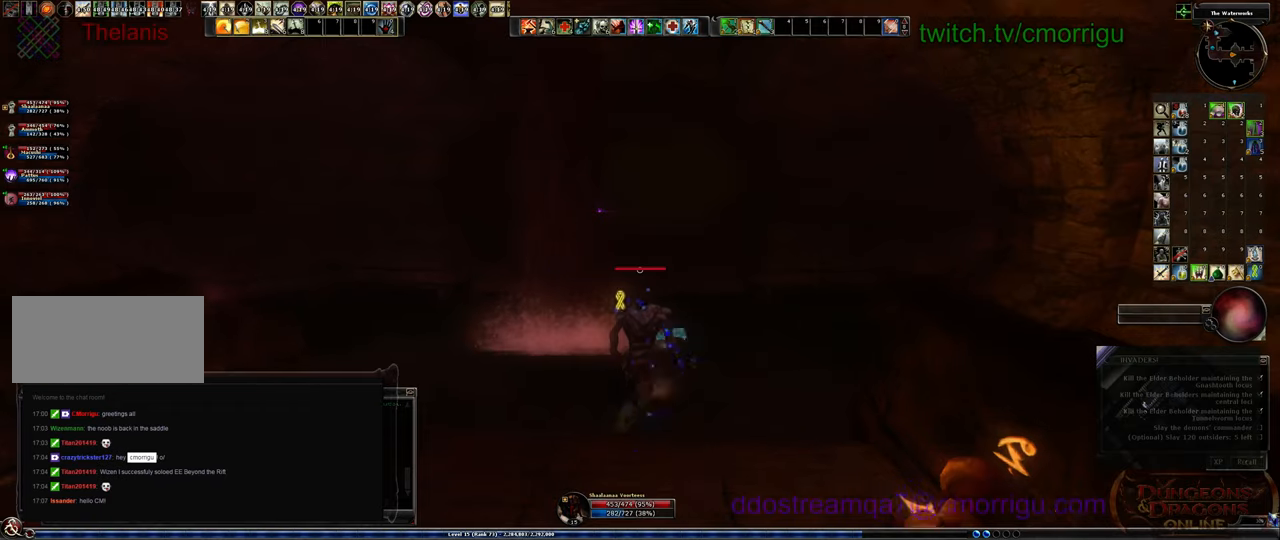
{"keys": ["w"], "events": []}
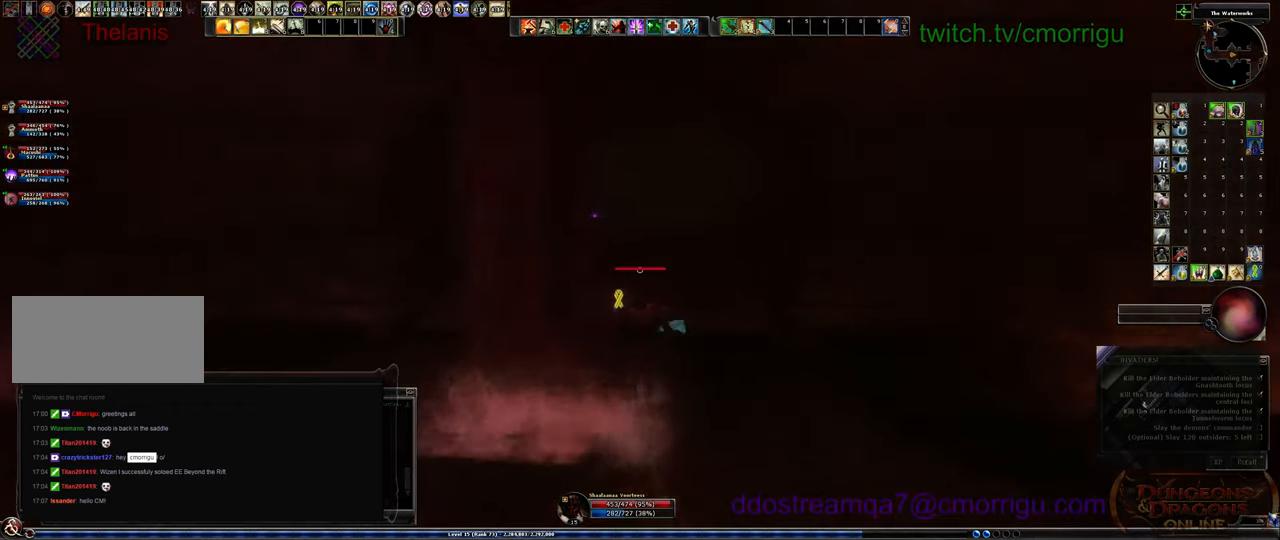
{"keys": ["w"], "events": []}
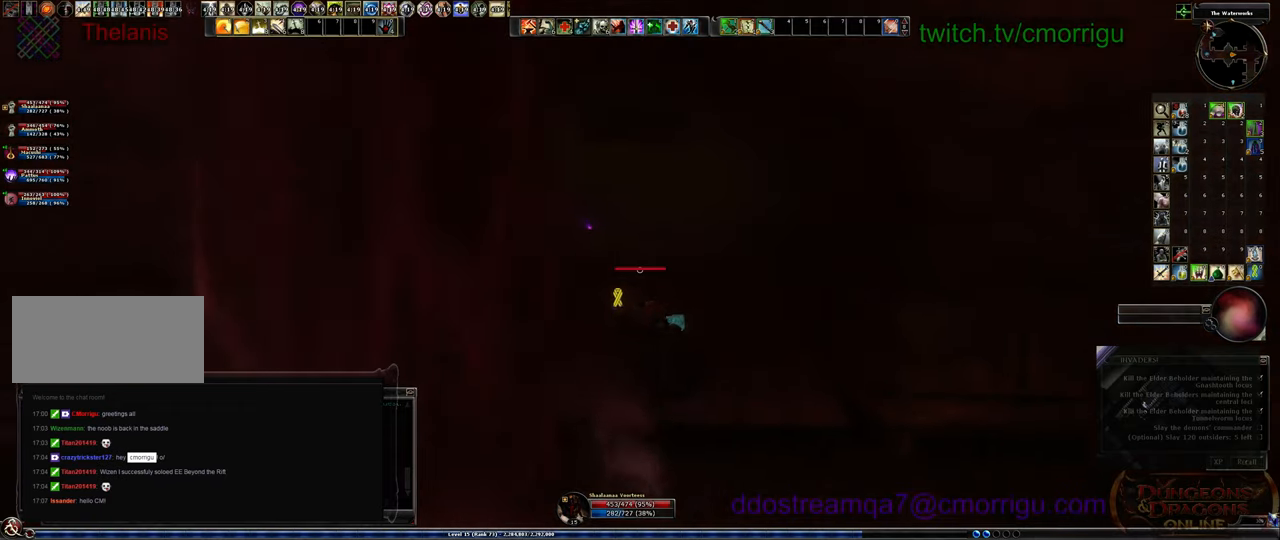
{"keys": ["w"], "events": []}
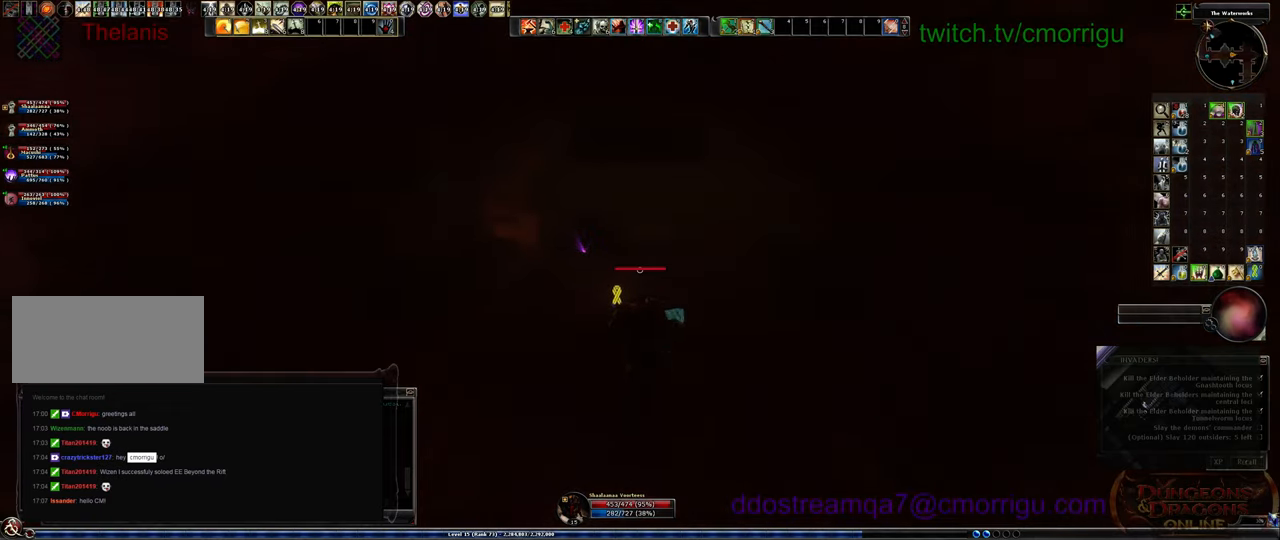
{"keys": ["w"], "events": []}
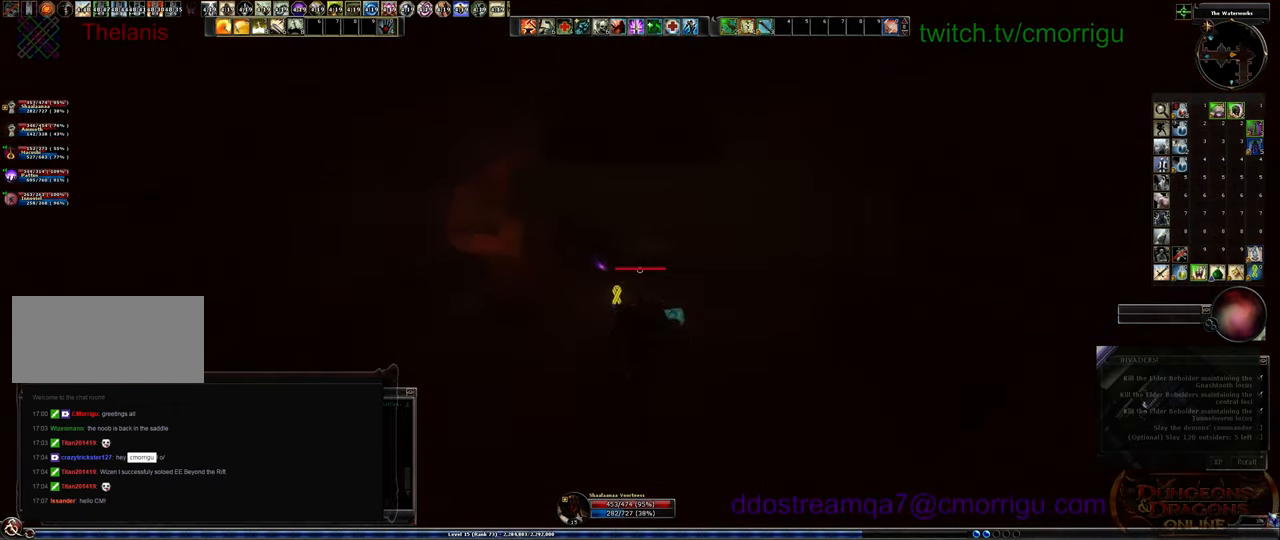
{"keys": ["d", "w"], "events": [[234, "d", "down"]]}
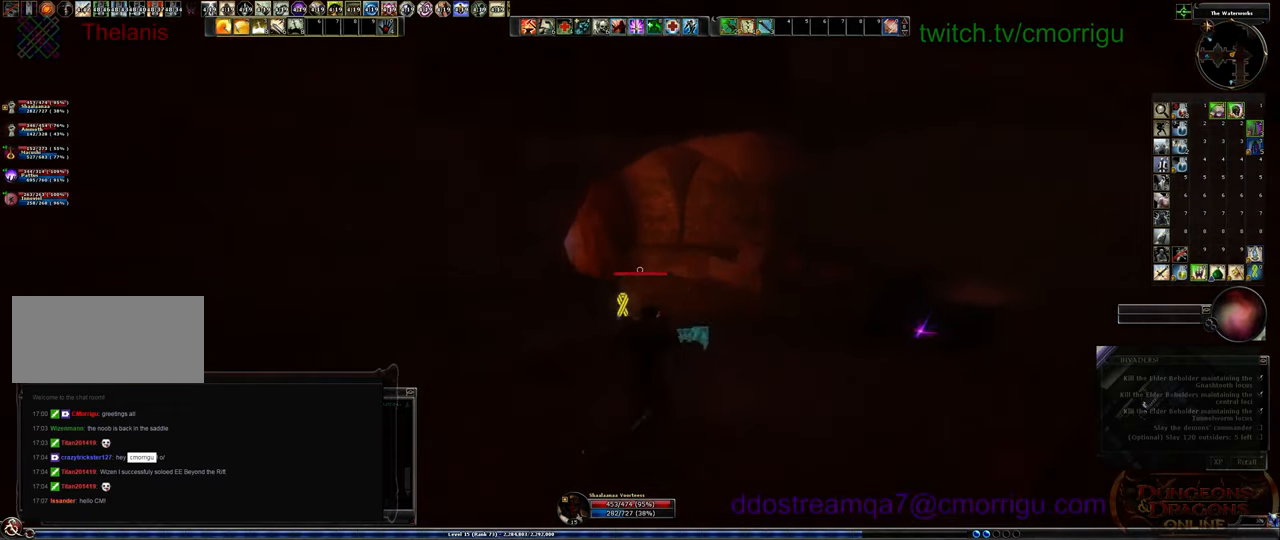
{"keys": ["d"], "events": [[167, "w", "up"]]}
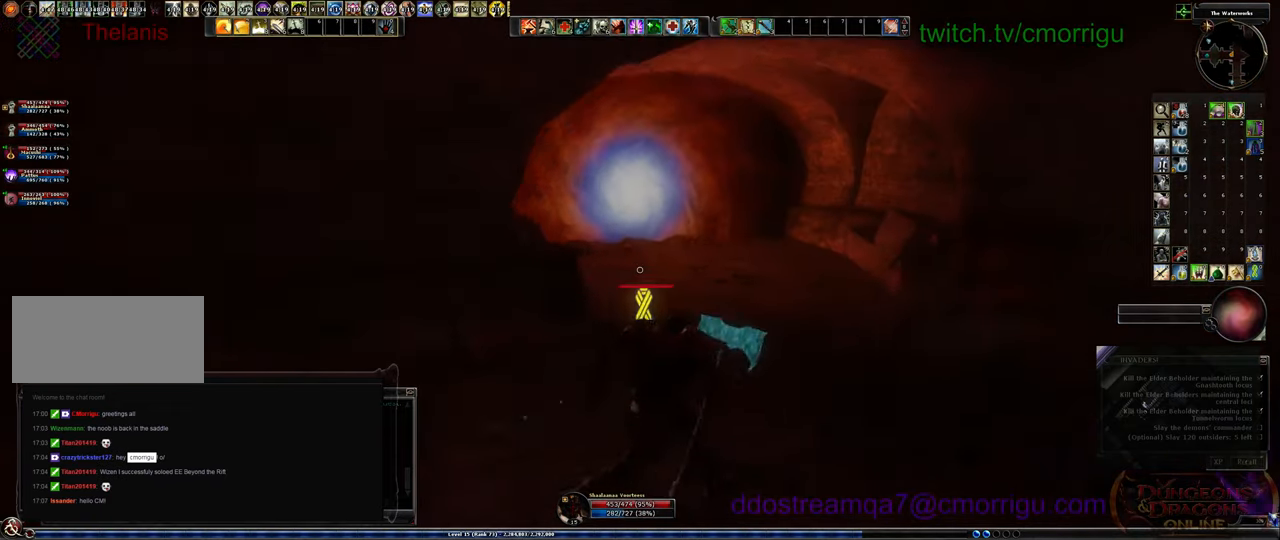
{"keys": ["d", "w"], "events": [[234, "w", "down"]]}
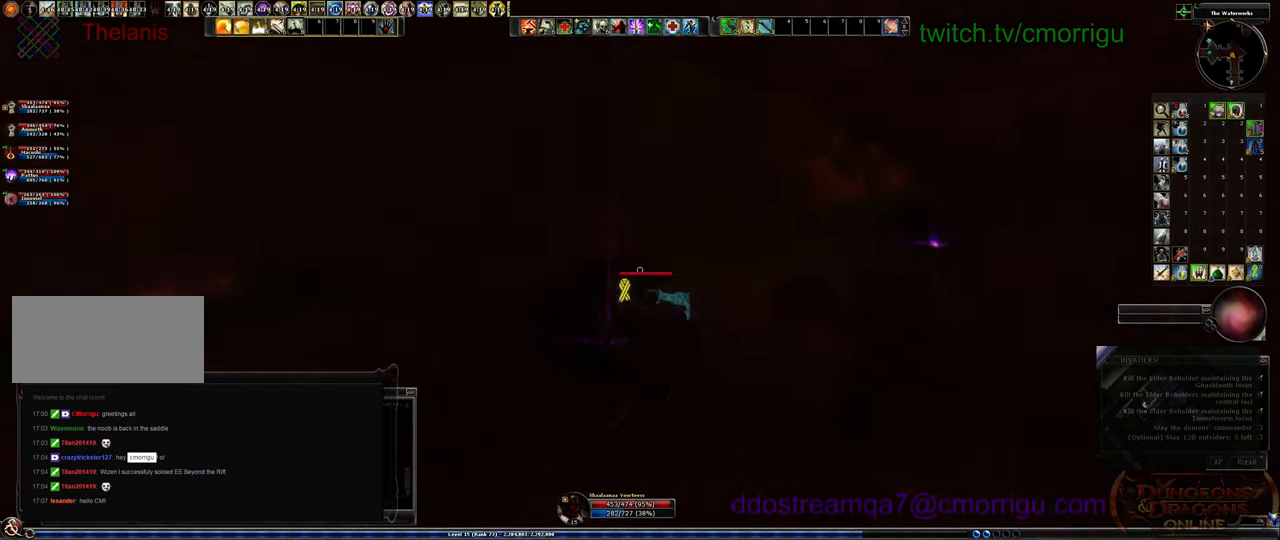
{"keys": ["w"], "events": [[34, "d", "up"]]}
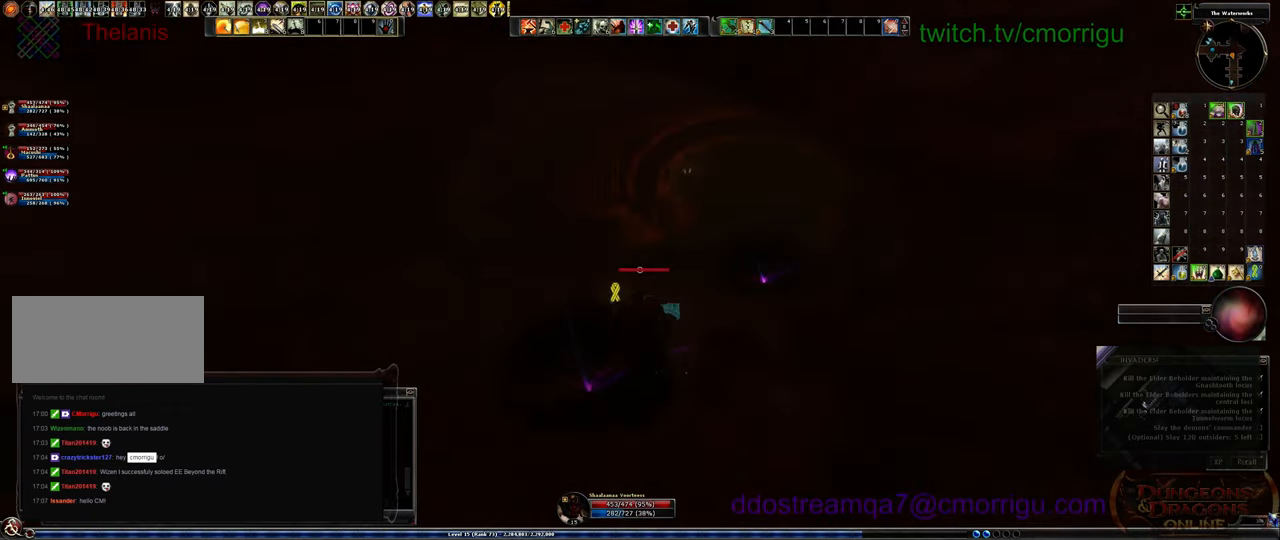
{"keys": ["w"], "events": []}
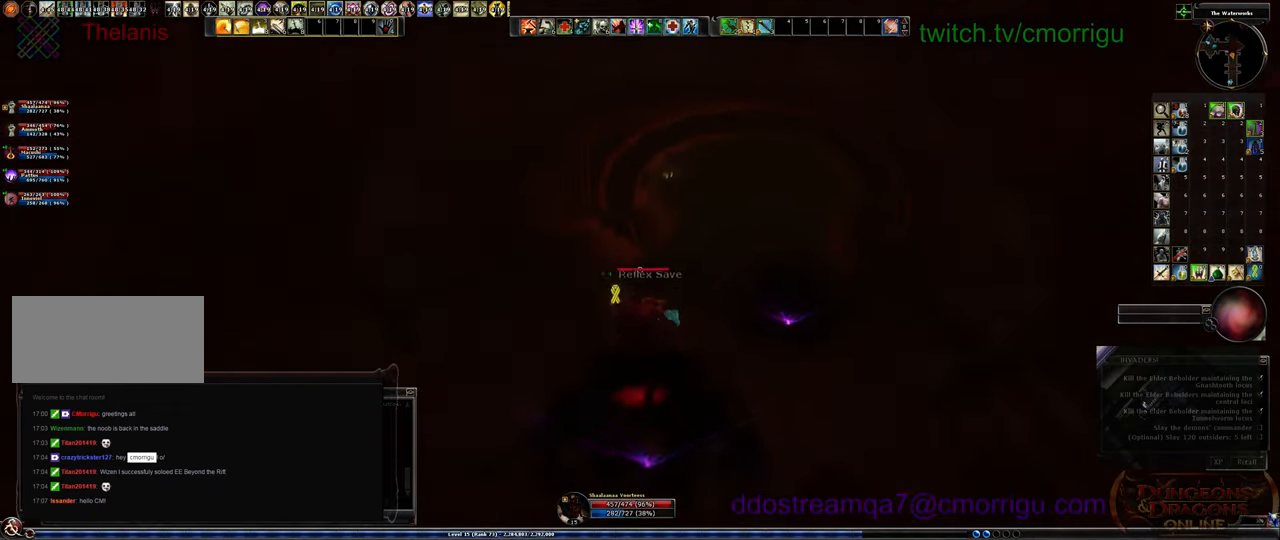
{"keys": ["w"], "events": []}
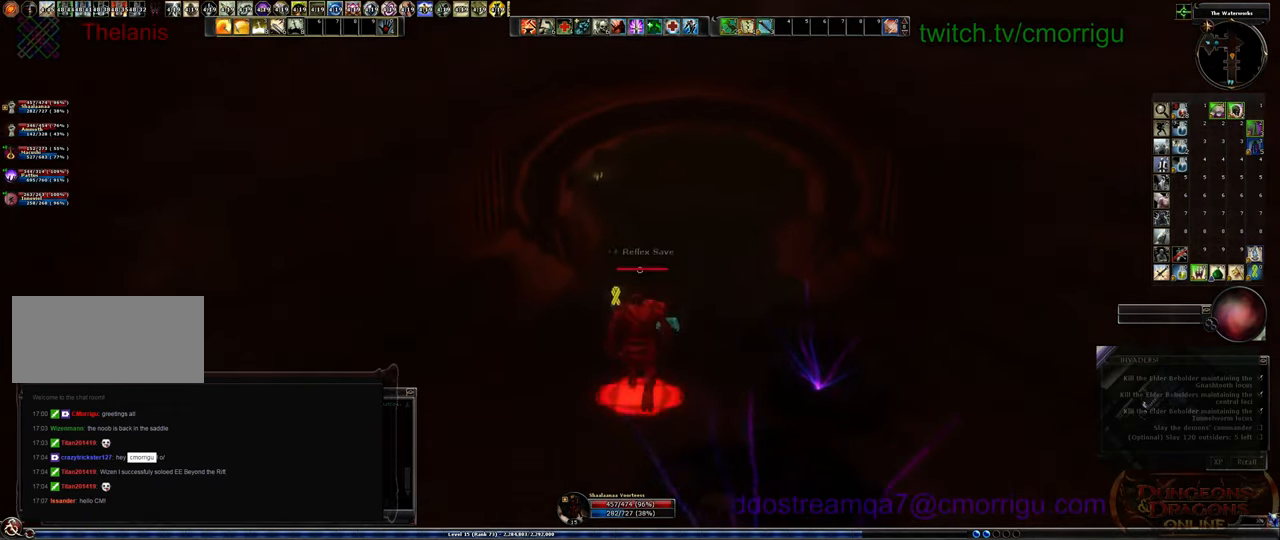
{"keys": ["w"], "events": []}
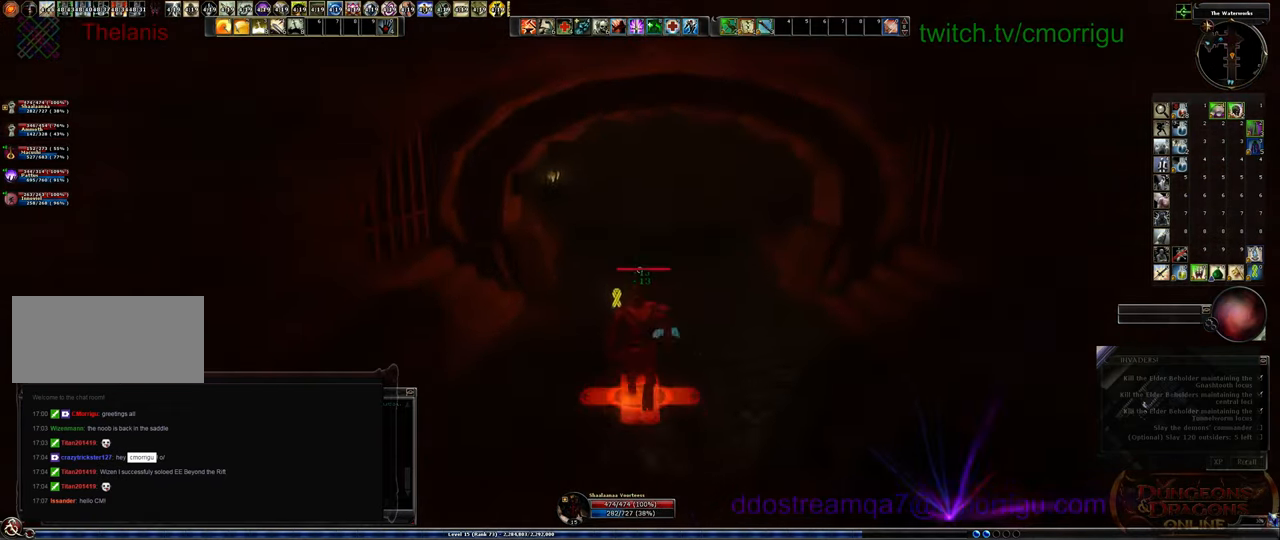
{"keys": ["w"], "events": []}
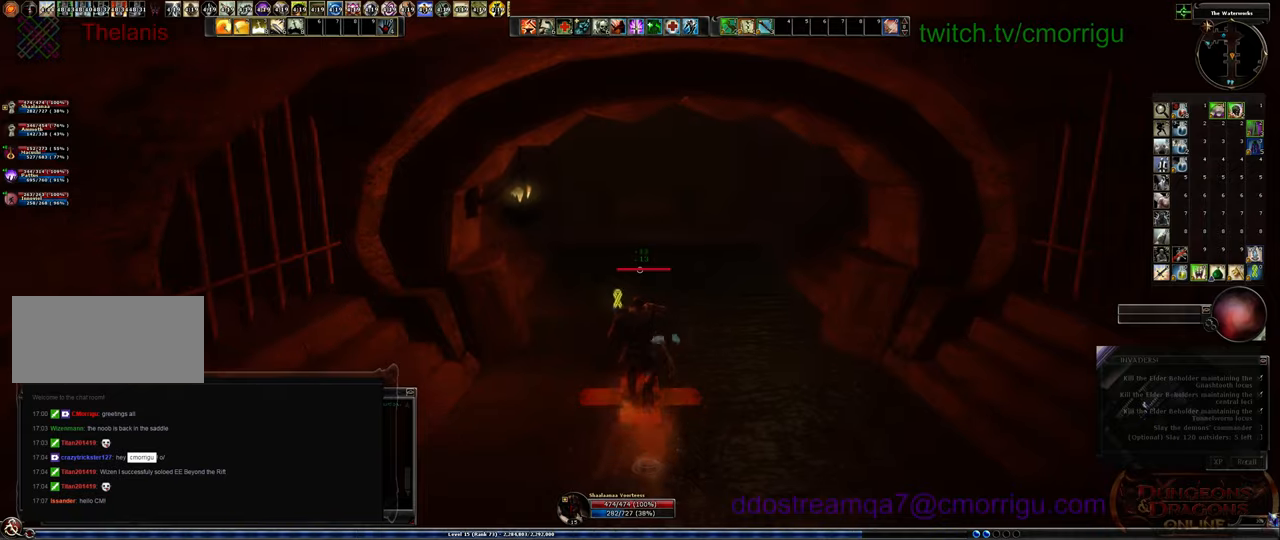
{"keys": ["w"], "events": []}
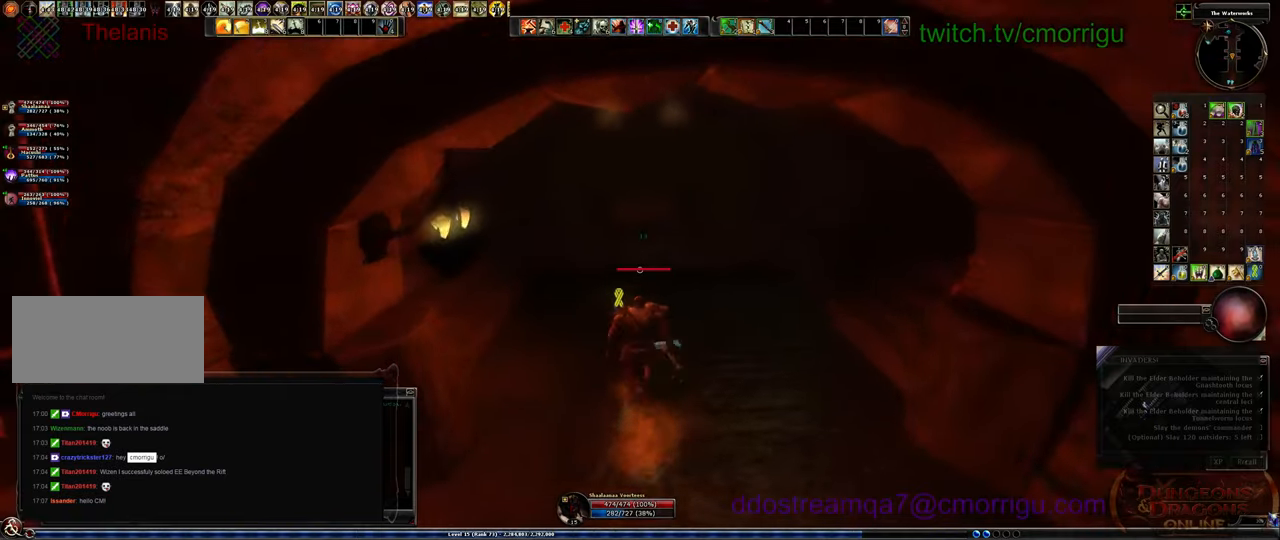
{"keys": ["m", "w"], "events": [[400, "m", "down"]]}
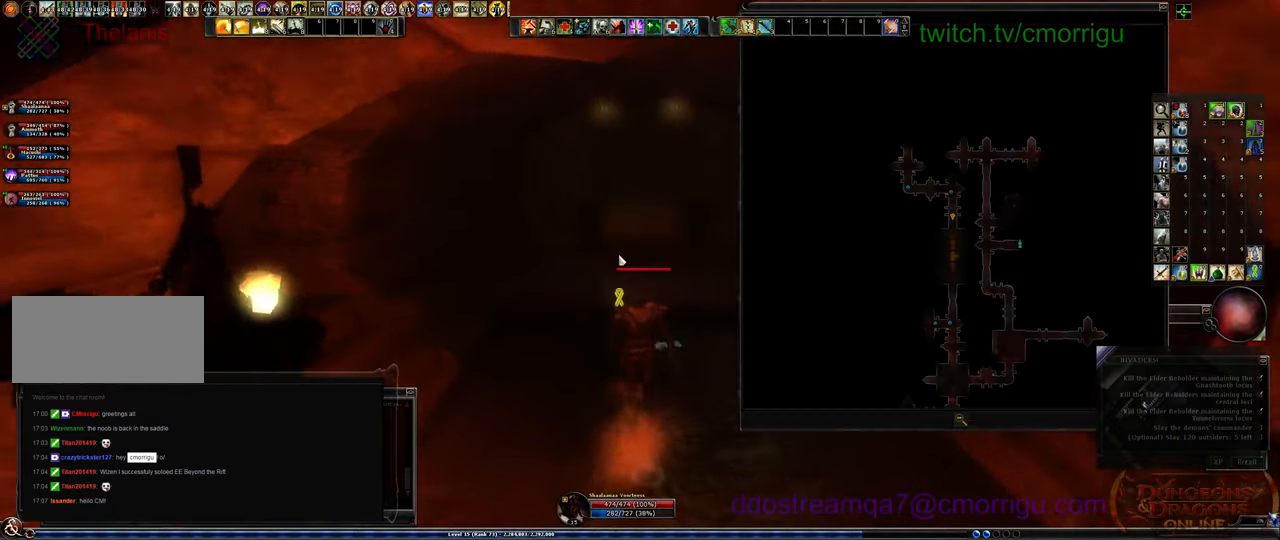
{"keys": ["w"]}
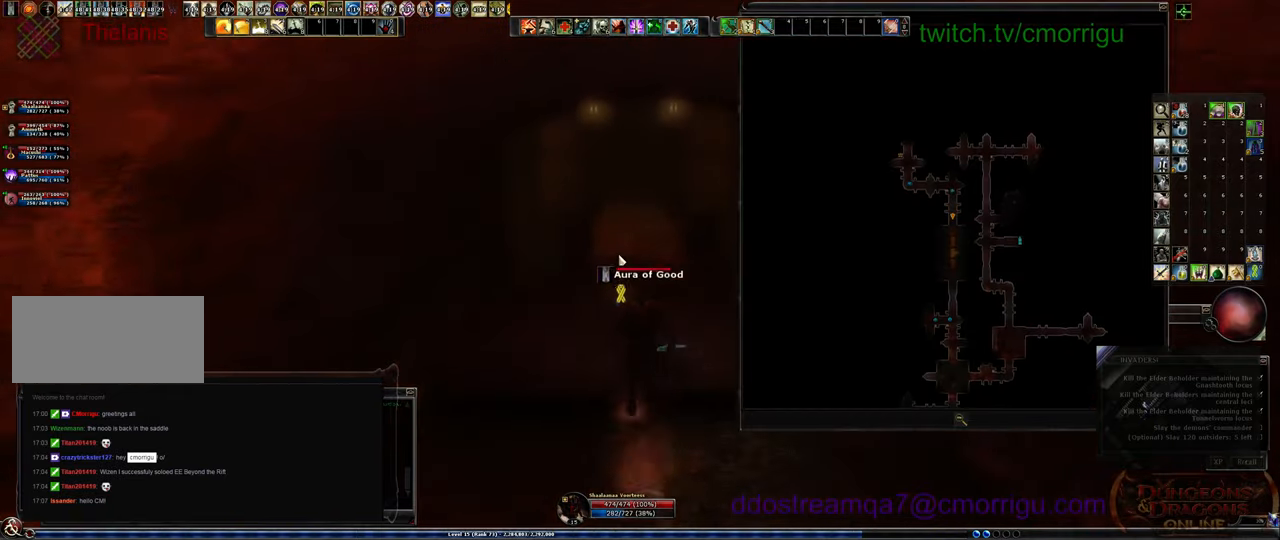
{"keys": ["w"], "events": []}
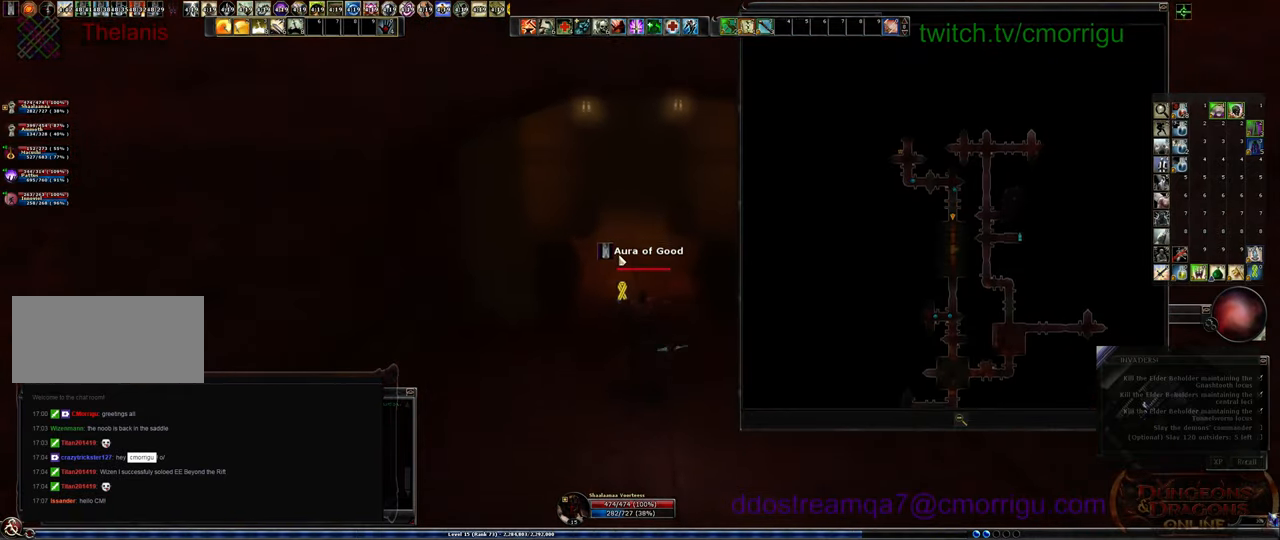
{"keys": ["w"], "events": []}
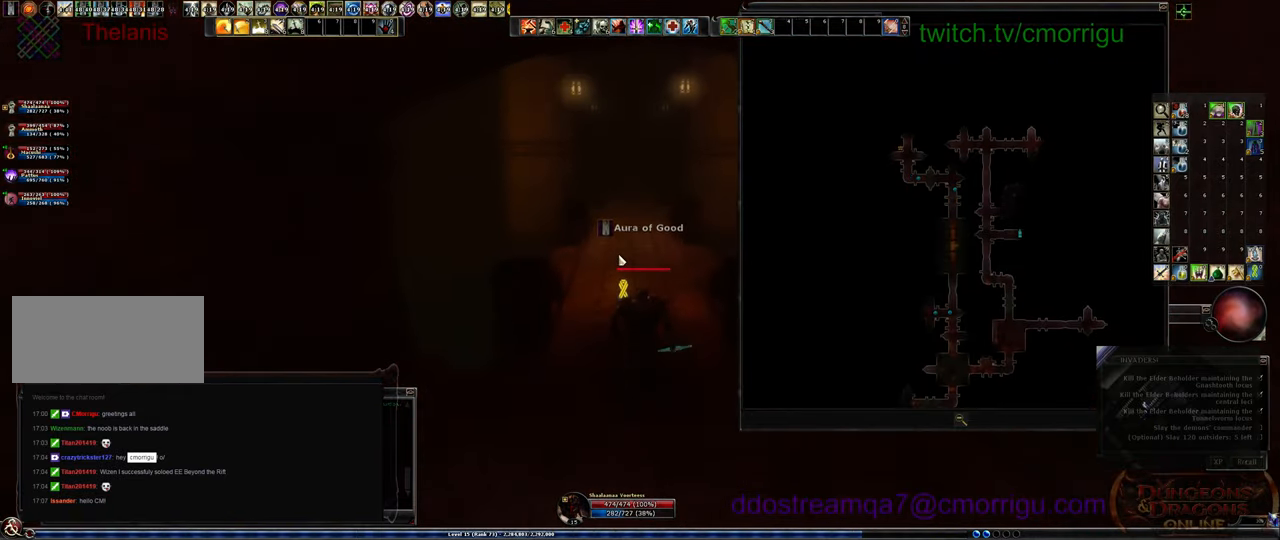
{"keys": ["w"], "events": []}
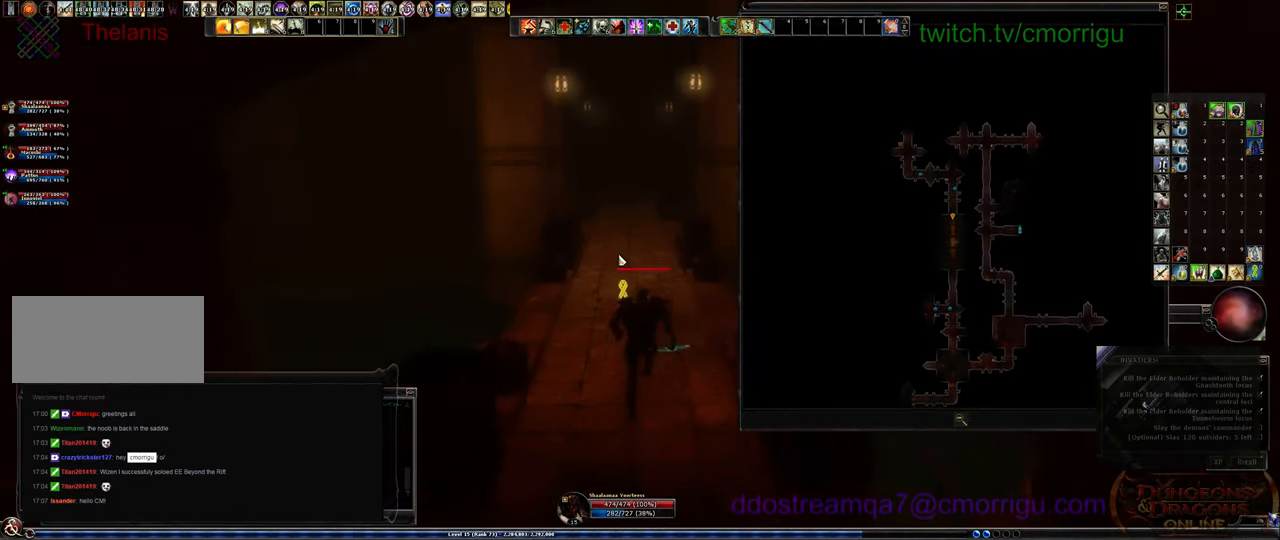
{"keys": ["w"], "events": []}
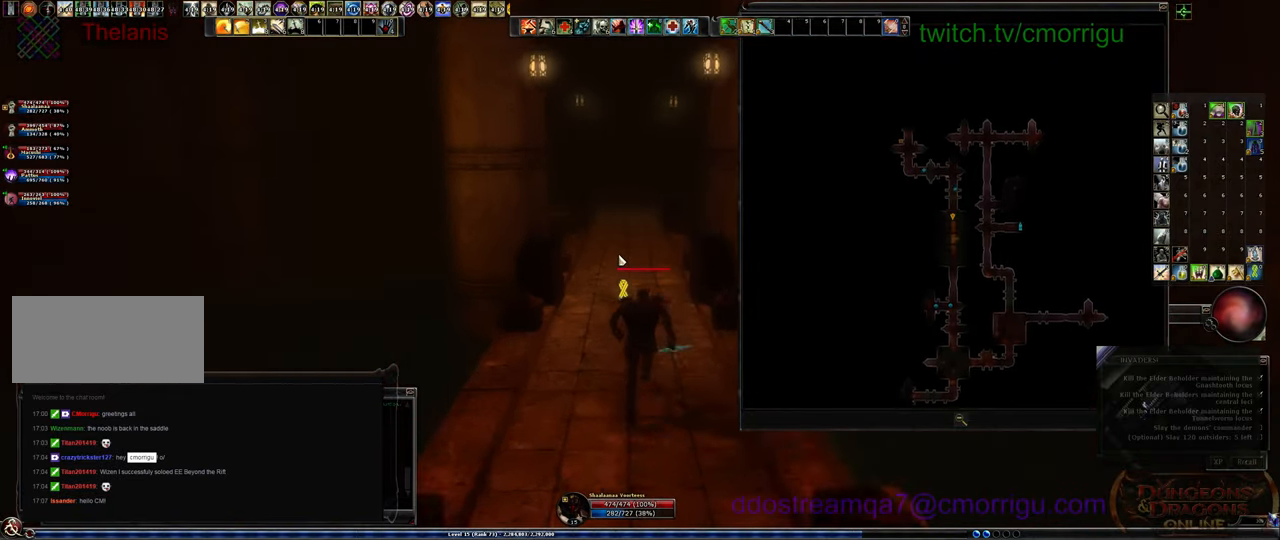
{"keys": ["w"], "events": []}
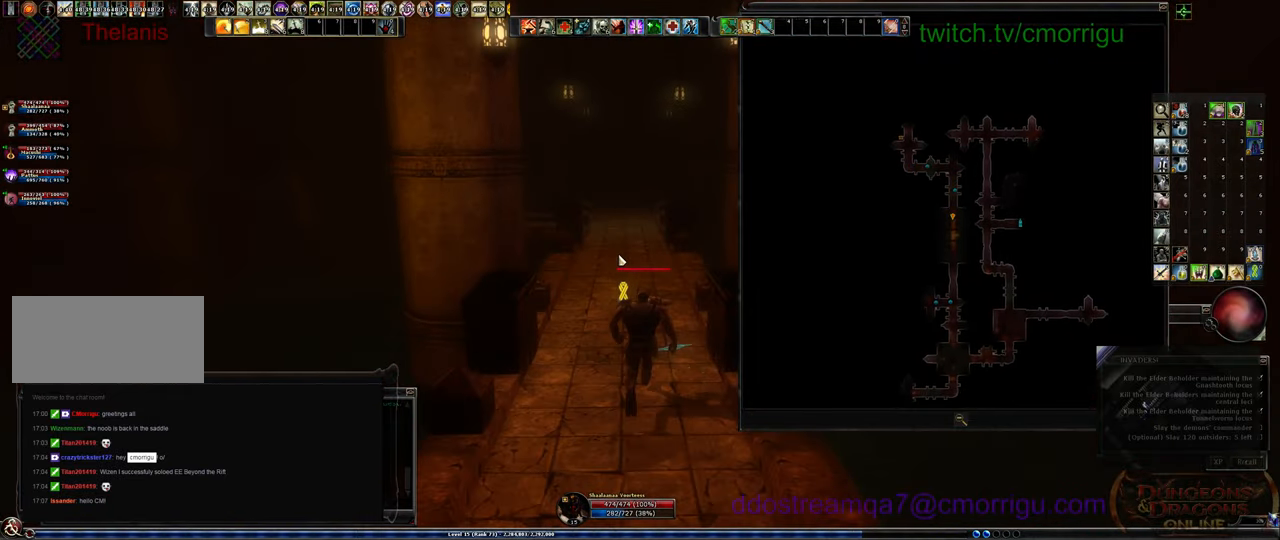
{"keys": ["w"], "events": []}
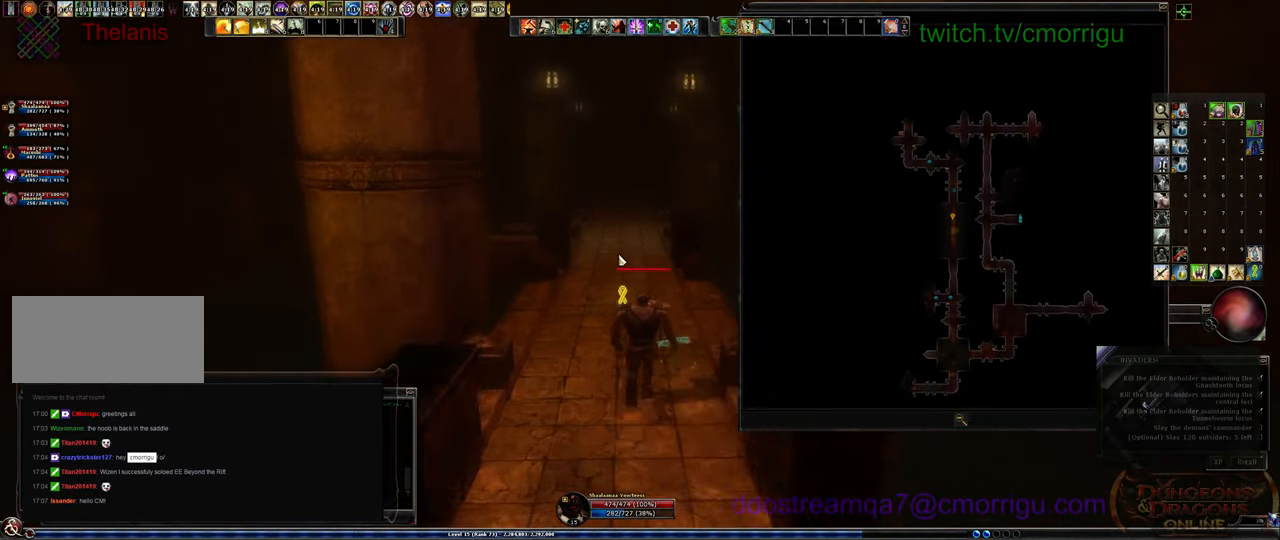
{"keys": ["w"], "events": []}
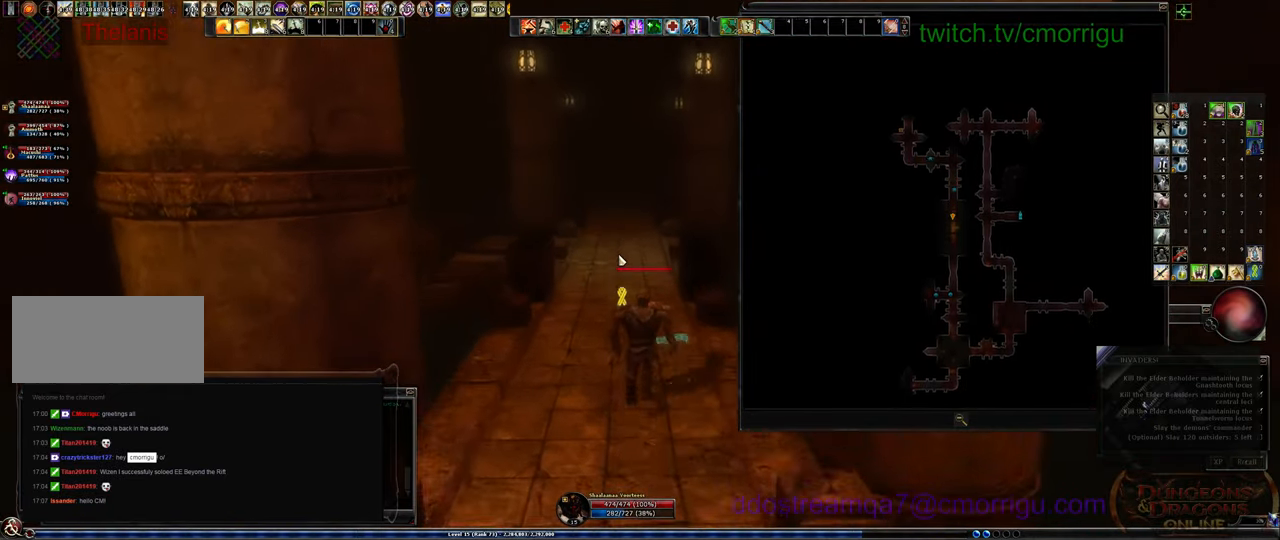
{"keys": ["w"], "events": []}
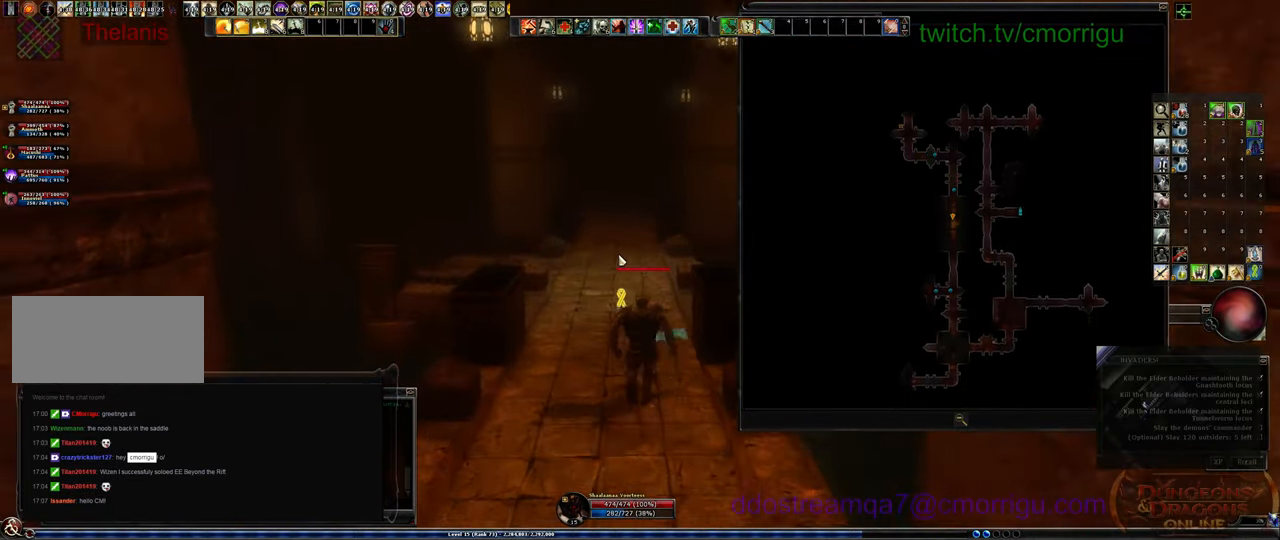
{"keys": ["m", "w"], "events": [[367, "m", "down"]]}
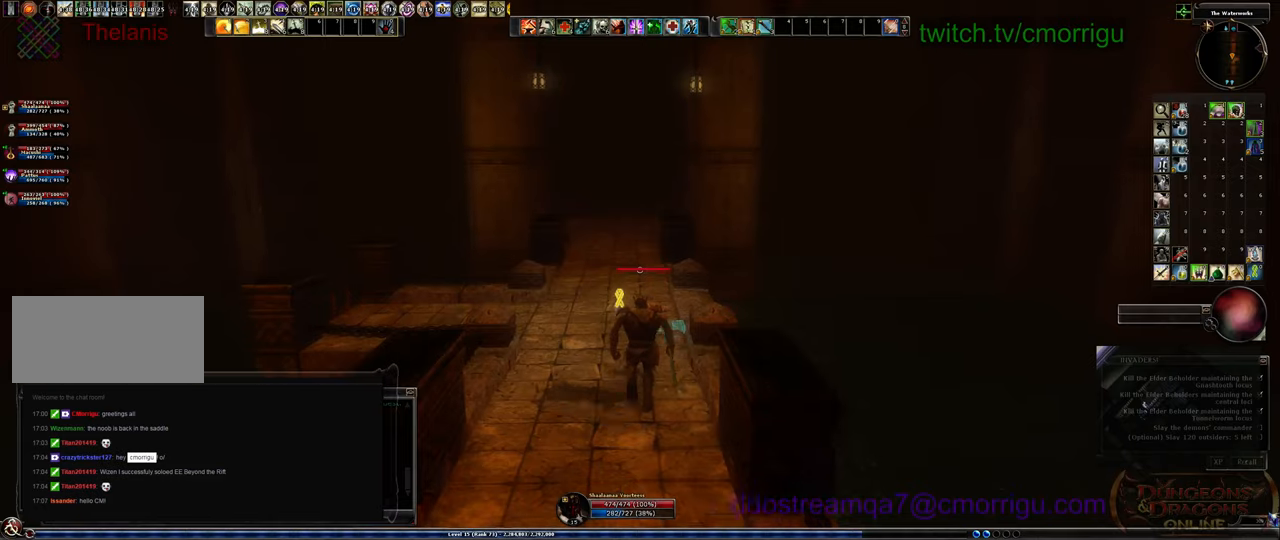
{"keys": ["w"], "events": [[34, "m", "up"]]}
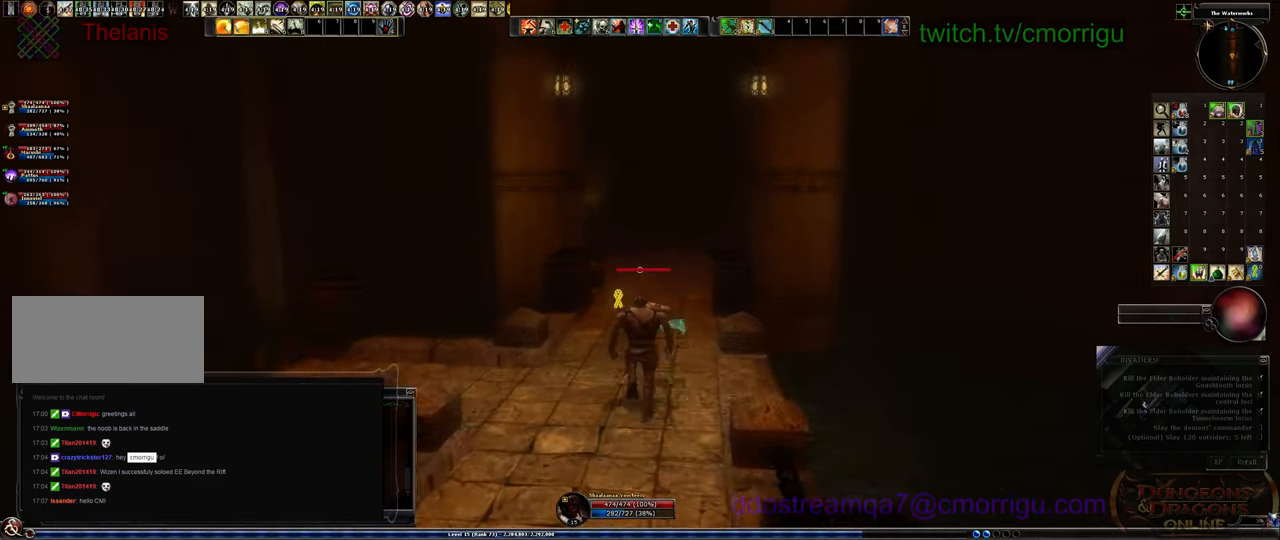
{"keys": ["w"], "events": []}
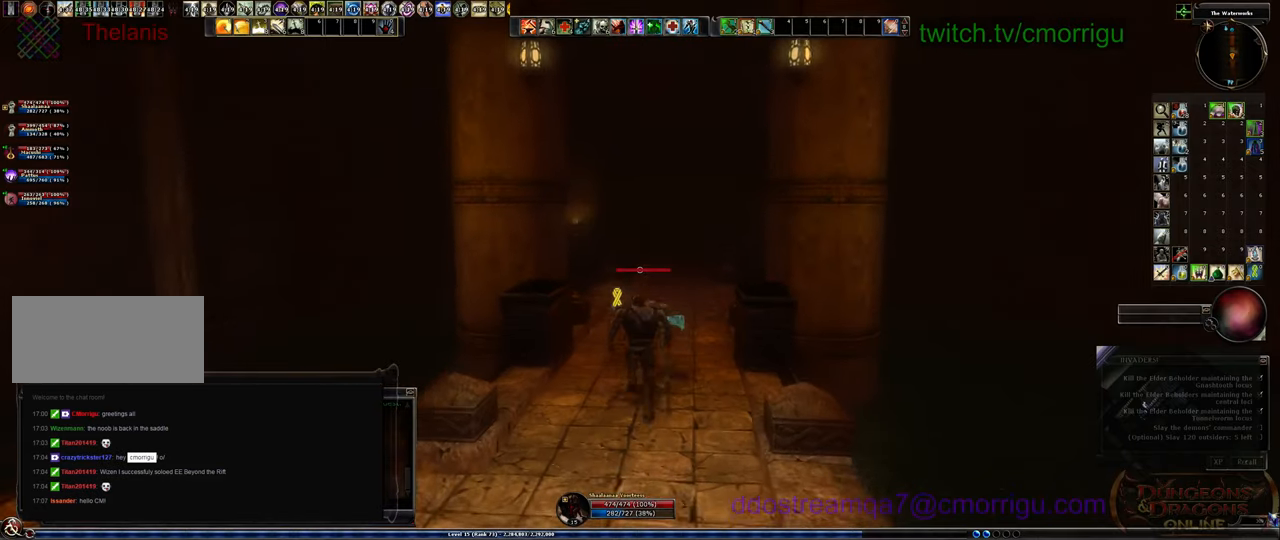
{"keys": ["w"], "events": []}